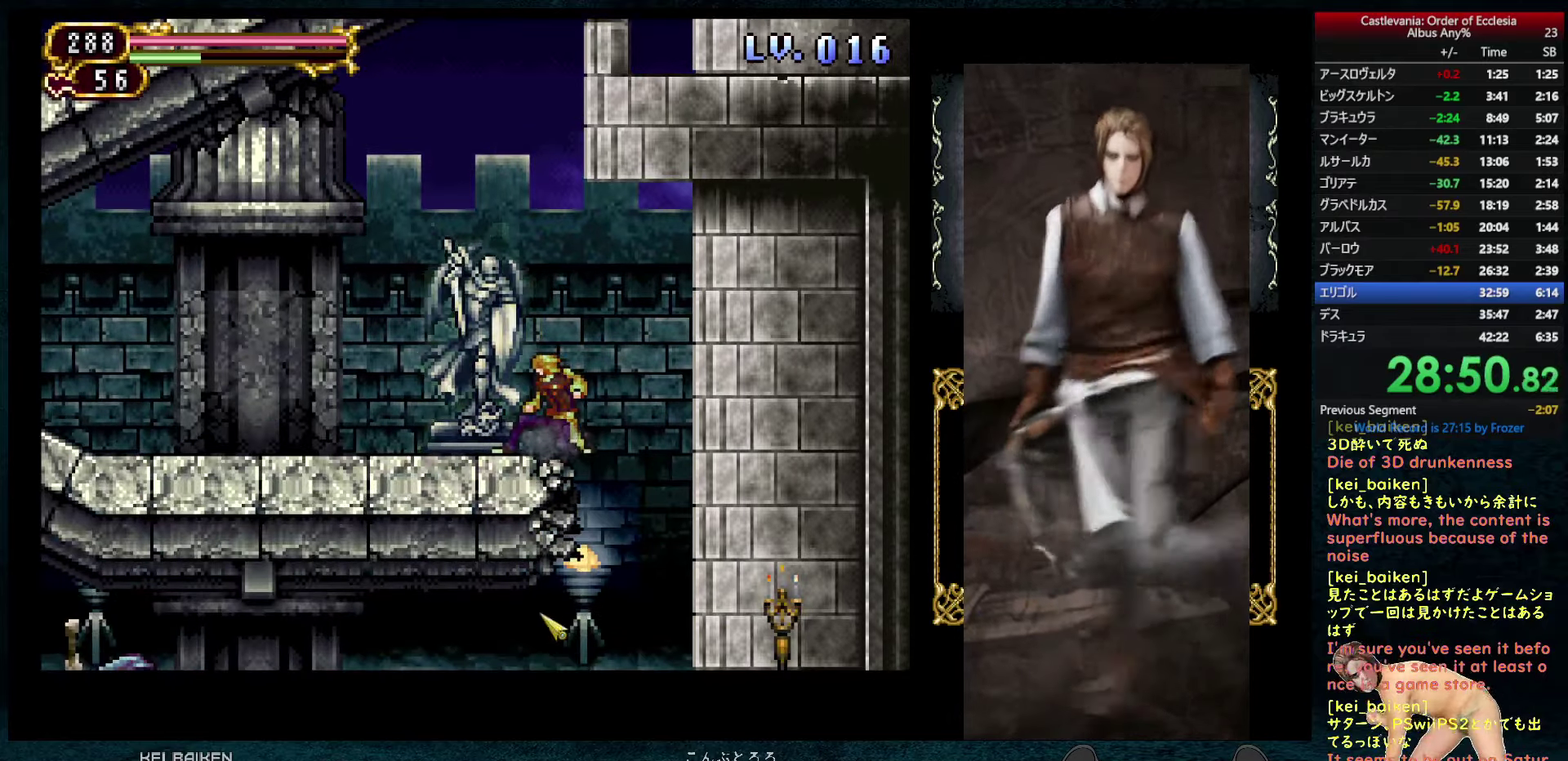
Gameplay with a controller (PlayStation layout); each line is a JSON object with the inputs held at the frame after it. "events" lists button and stick changes between this image and that frame as [ms after this image, input, new state], when the widget could be followed in between. This overlay highlights the sticks when they move; stick clicks (L3 R3) are not distinguishable. Not read: L3 R3.
{"buttons": ["DPAD_RIGHT"], "left_stick": "center", "right_stick": "down-left", "events": [[150, "right_stick", "center"], [200, "DPAD_RIGHT", "up"], [317, "right_stick", "down-left"], [383, "DPAD_RIGHT", "down"]]}
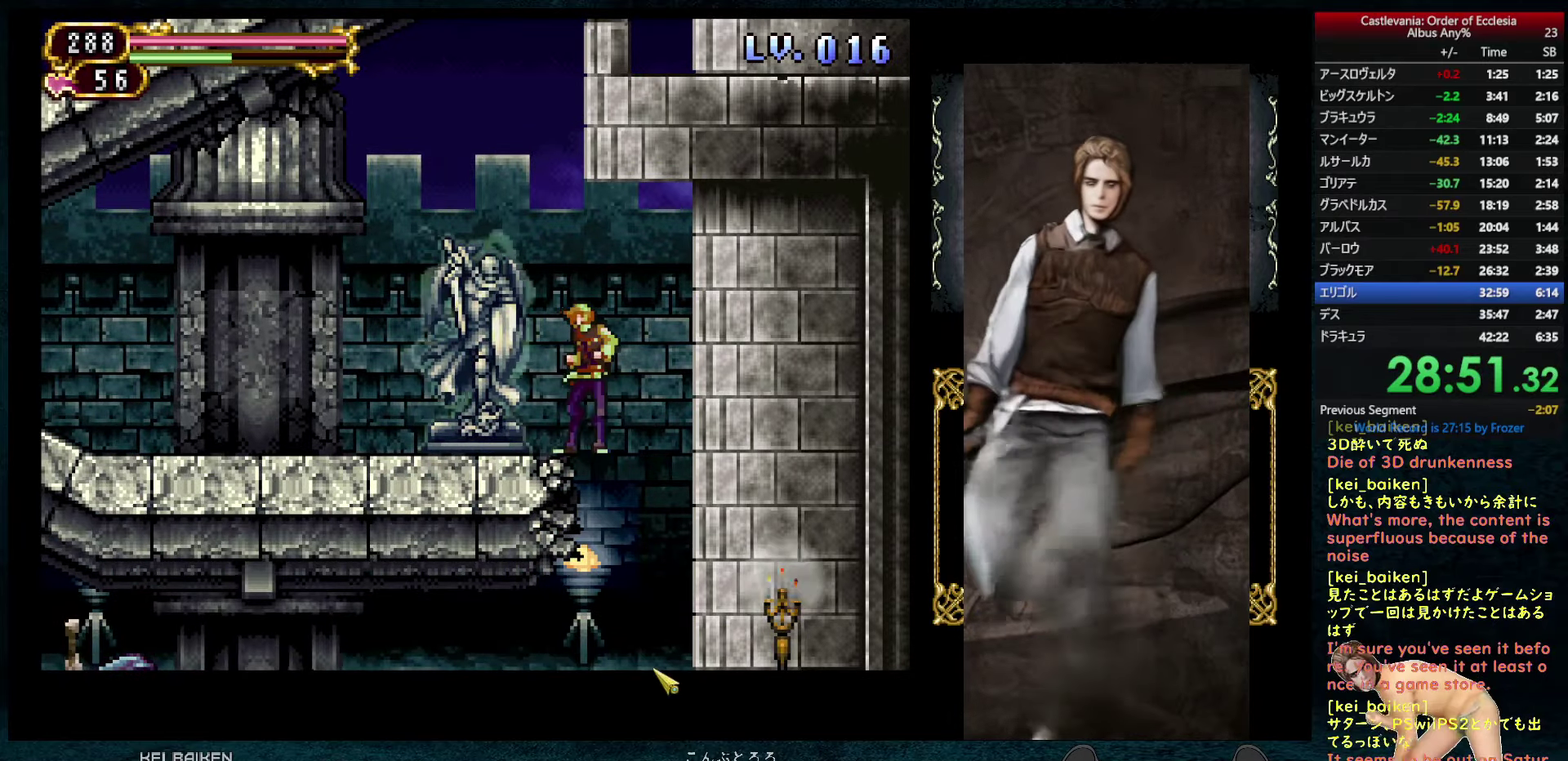
{"buttons": [], "left_stick": "center", "right_stick": "center", "events": [[33, "right_stick", "center"], [150, "DPAD_RIGHT", "up"], [200, "DPAD_LEFT", "down"], [300, "DPAD_LEFT", "up"]]}
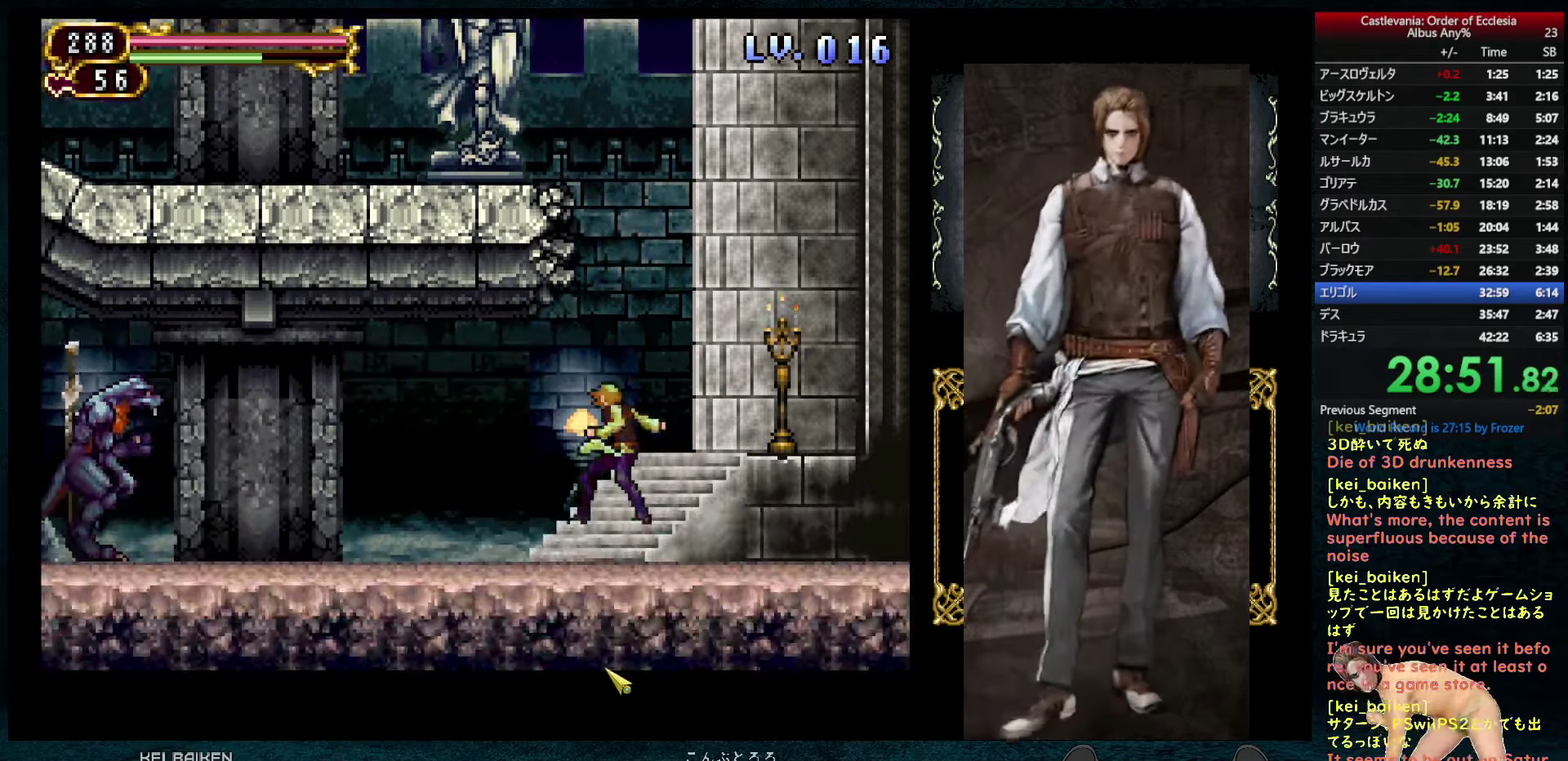
{"buttons": [], "left_stick": "center", "right_stick": "up", "events": [[33, "DPAD_LEFT", "down"], [133, "DPAD_LEFT", "up"], [317, "DPAD_LEFT", "down"], [383, "right_stick", "up-left"], [417, "DPAD_LEFT", "up"], [500, "right_stick", "up"]]}
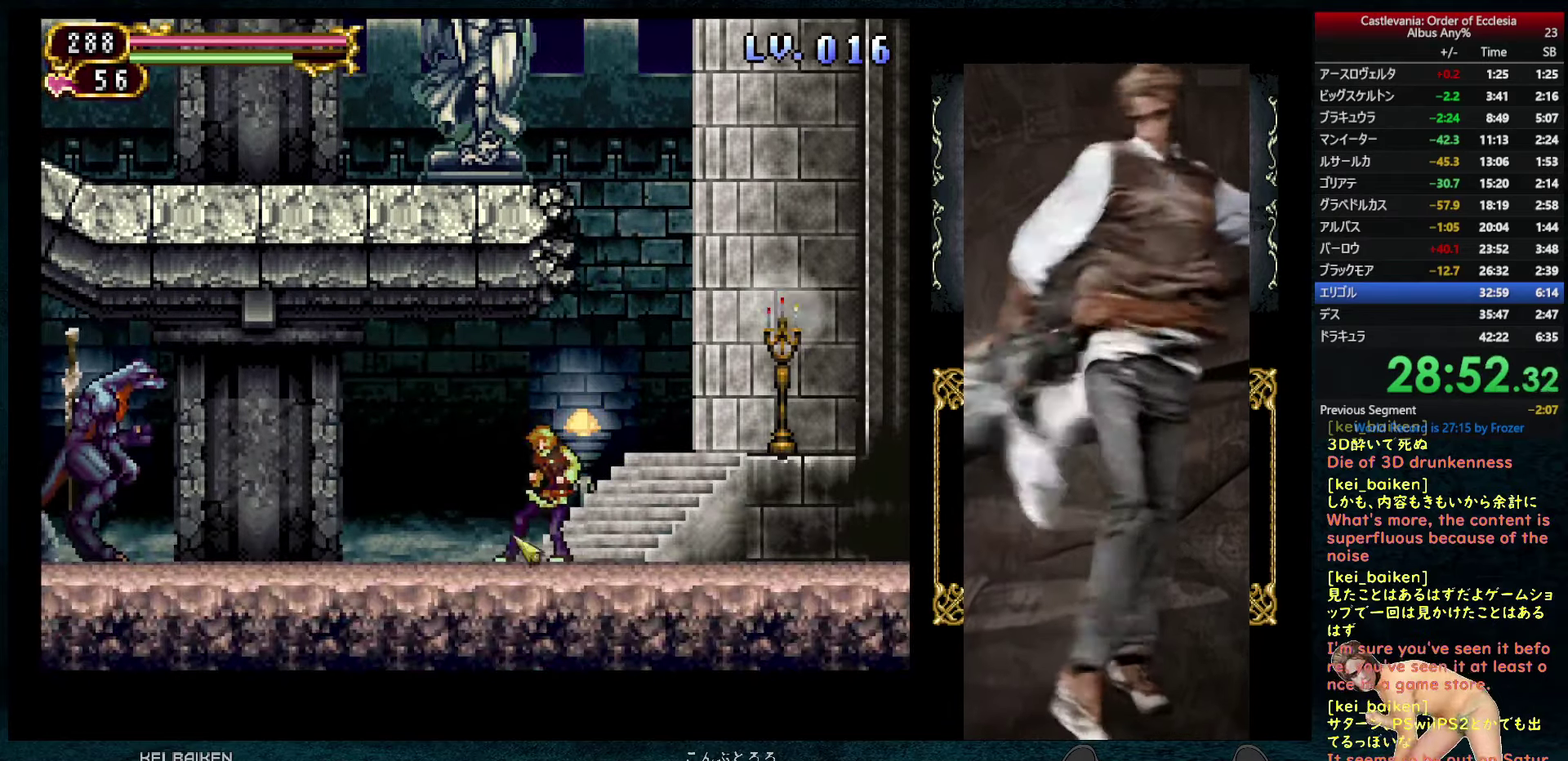
{"buttons": [], "left_stick": "center", "right_stick": "center", "events": [[33, "DPAD_RIGHT", "down"], [50, "right_stick", "up-right"], [167, "right_stick", "right"], [400, "right_stick", "center"], [450, "DPAD_RIGHT", "up"]]}
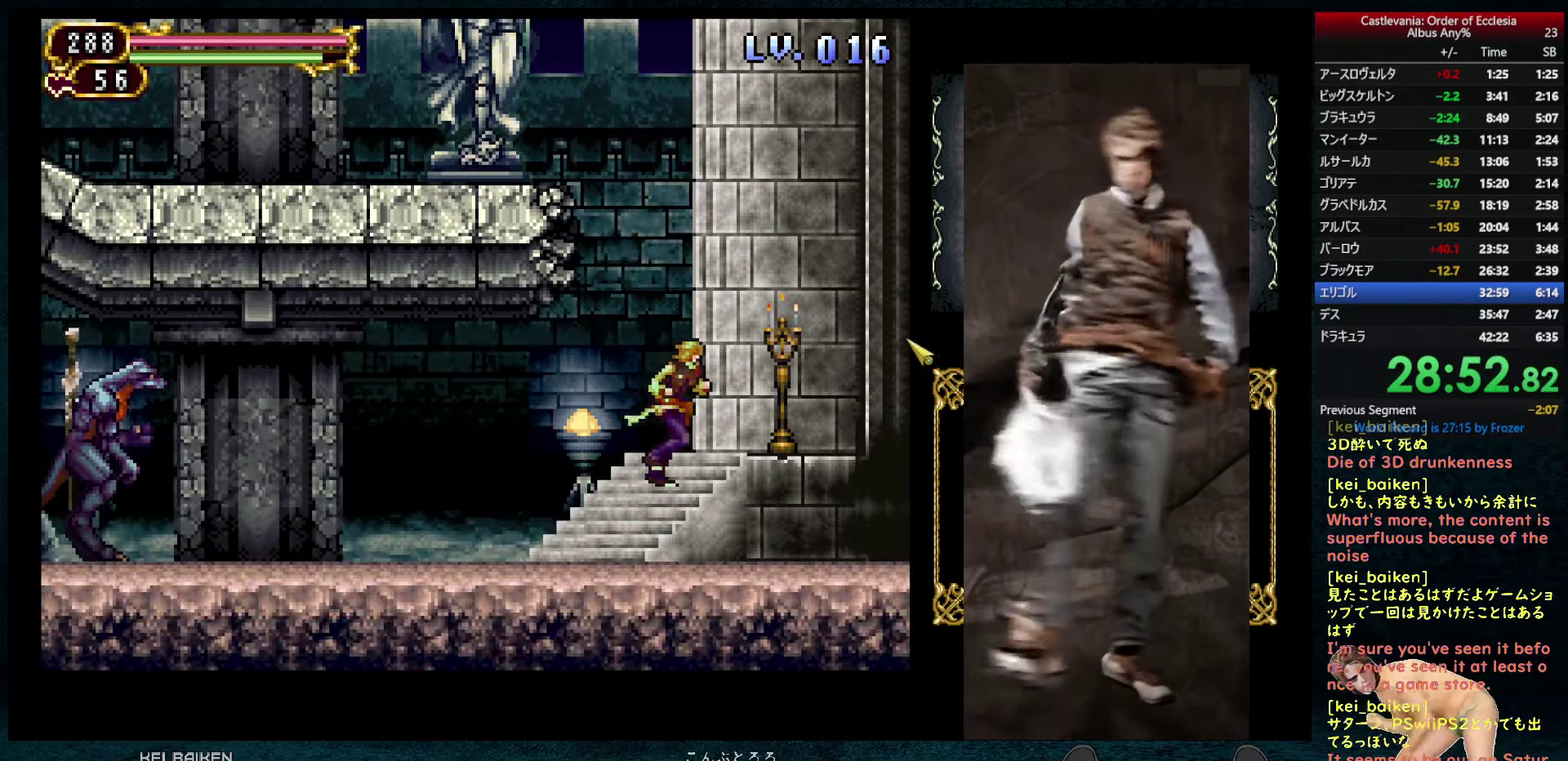
{"buttons": ["DPAD_LEFT"], "left_stick": "center", "right_stick": "center", "events": [[17, "CIRCLE", "down"], [33, "DPAD_LEFT", "down"], [150, "DPAD_LEFT", "up"], [217, "CIRCLE", "up"], [283, "CIRCLE", "down"], [333, "R1", "down"], [367, "CIRCLE", "up"], [367, "DPAD_LEFT", "down"], [450, "R1", "up"]]}
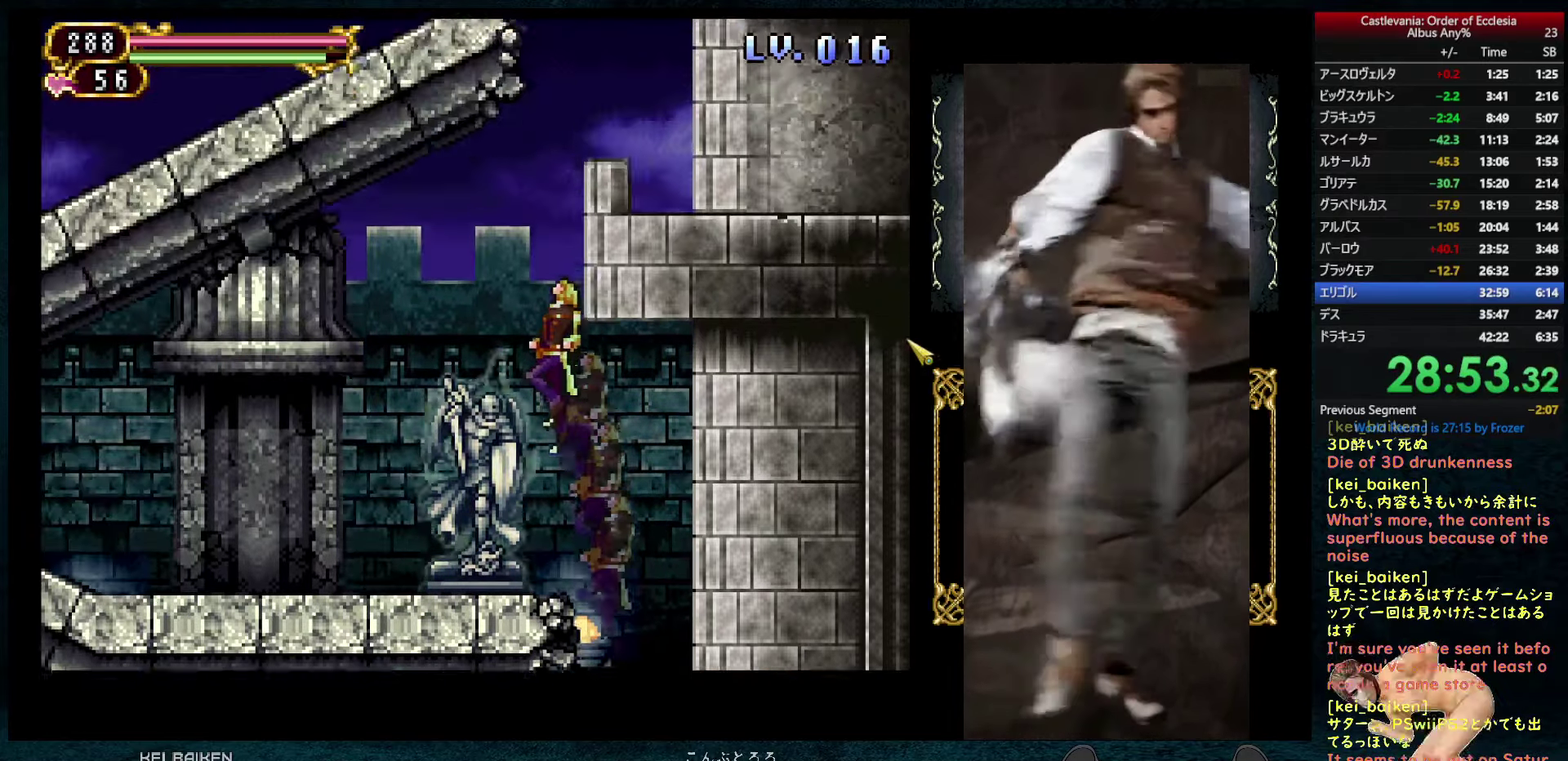
{"buttons": [], "left_stick": "center", "right_stick": "center", "events": [[67, "DPAD_LEFT", "up"], [167, "DPAD_RIGHT", "down"], [300, "DPAD_RIGHT", "up"], [317, "R1", "down"], [417, "DPAD_LEFT", "down"], [467, "R1", "up"], [500, "DPAD_LEFT", "up"]]}
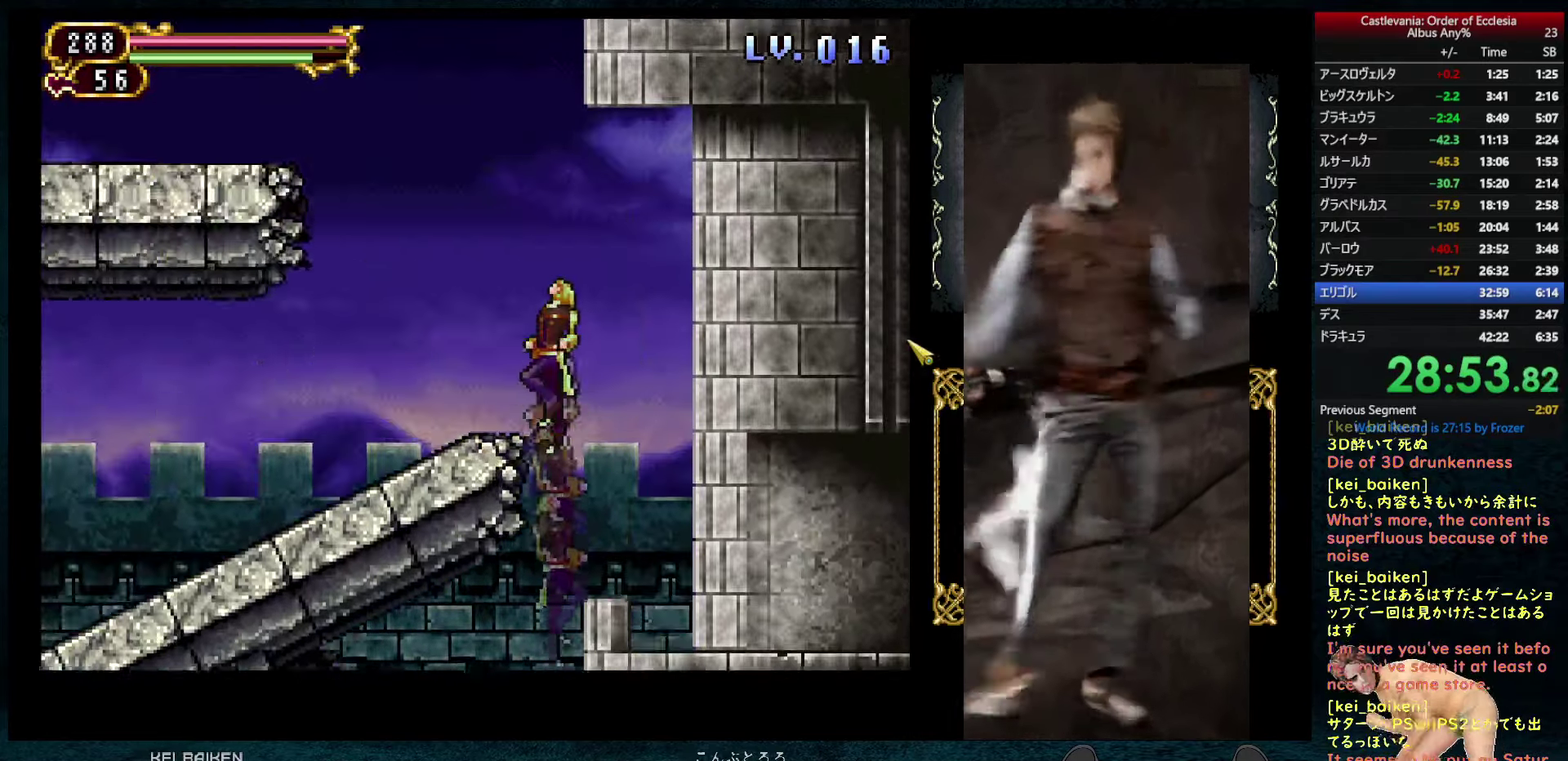
{"buttons": ["DPAD_RIGHT"], "left_stick": "center", "right_stick": "center", "events": [[83, "DPAD_LEFT", "down"], [250, "DPAD_LEFT", "up"], [317, "R1", "down"], [400, "DPAD_RIGHT", "down"], [467, "R1", "up"]]}
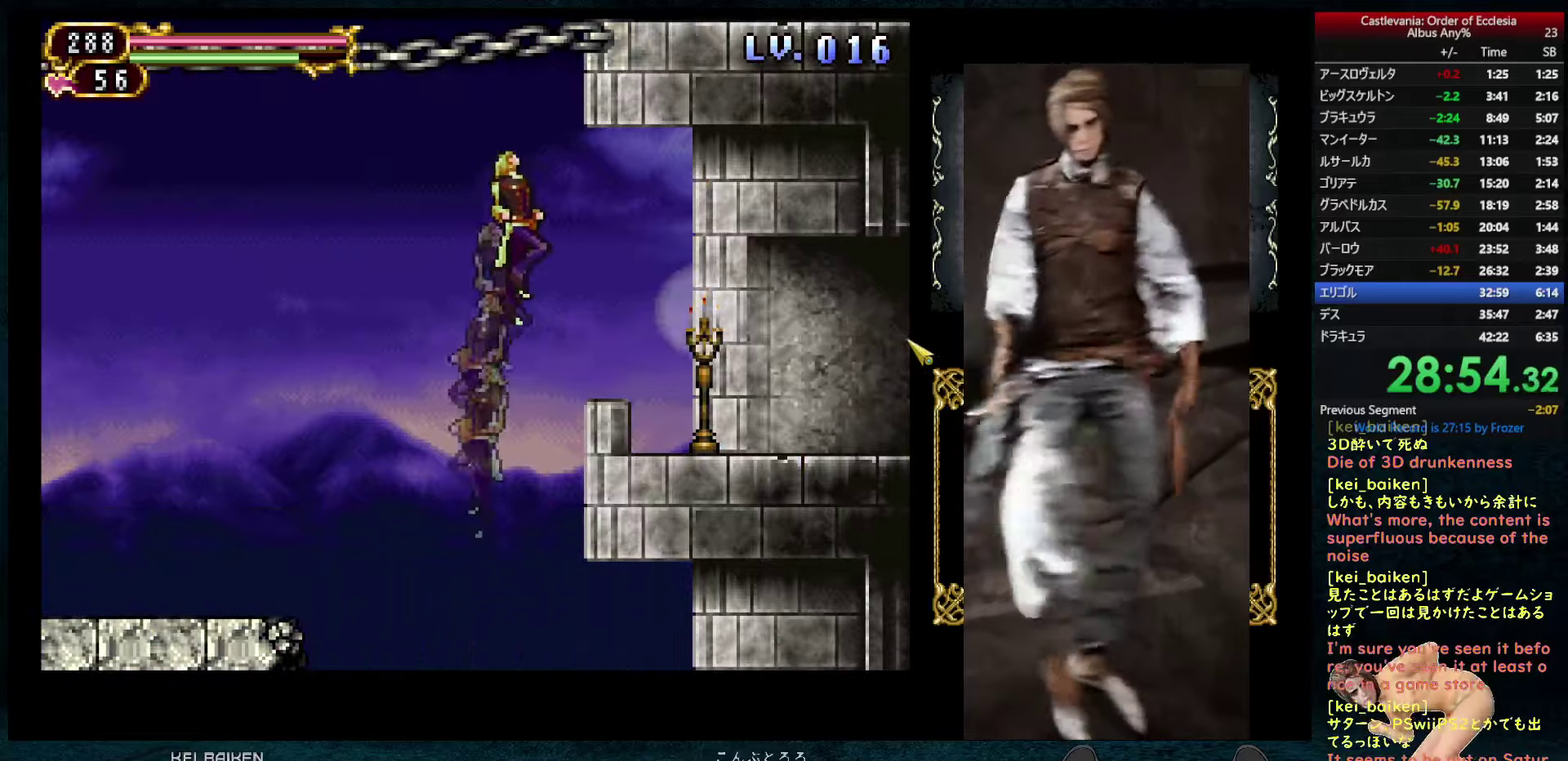
{"buttons": ["DPAD_RIGHT"], "left_stick": "center", "right_stick": "center", "events": [[100, "right_stick", "down-right"], [217, "right_stick", "center"], [334, "R2", "down"], [450, "R2", "up"]]}
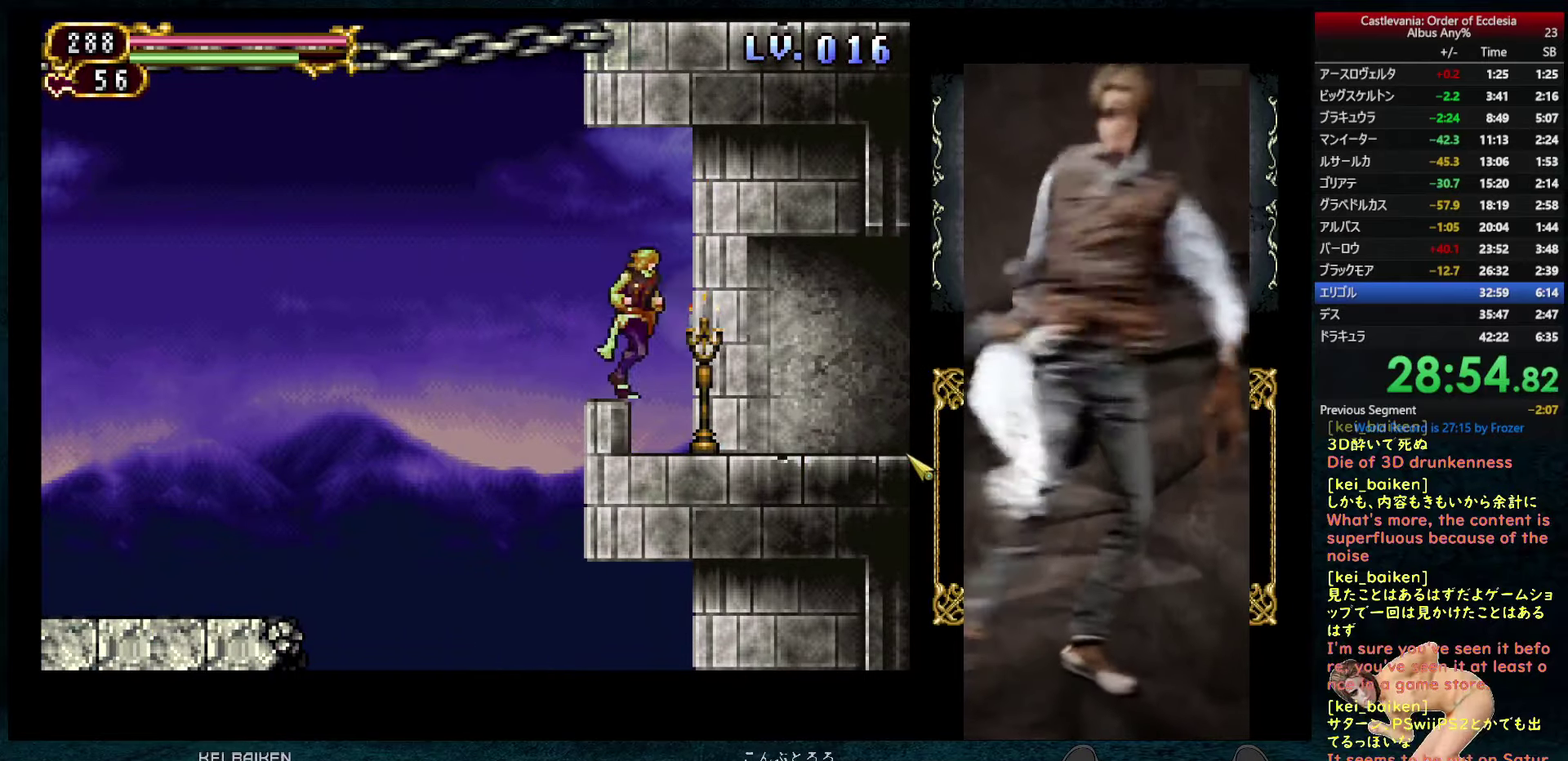
{"buttons": ["DPAD_RIGHT"], "left_stick": "center", "right_stick": "center", "events": [[84, "right_stick", "up"], [117, "R2", "down"], [200, "right_stick", "center"], [250, "R2", "up"], [367, "R2", "down"], [434, "R2", "up"]]}
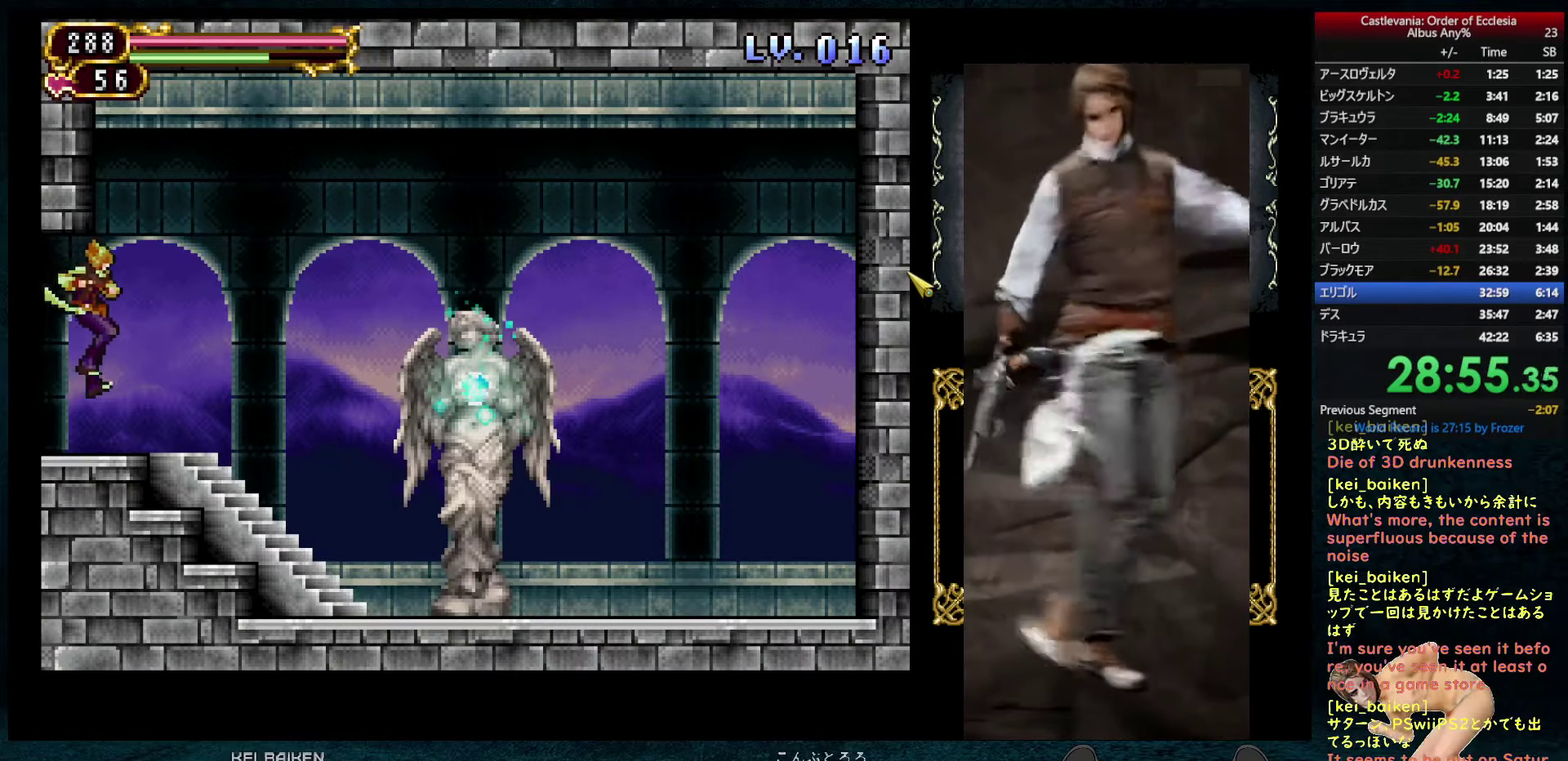
{"buttons": ["DPAD_LEFT"], "left_stick": "center", "right_stick": "left", "events": [[134, "DPAD_RIGHT", "up"], [384, "right_stick", "left"], [400, "DPAD_LEFT", "down"]]}
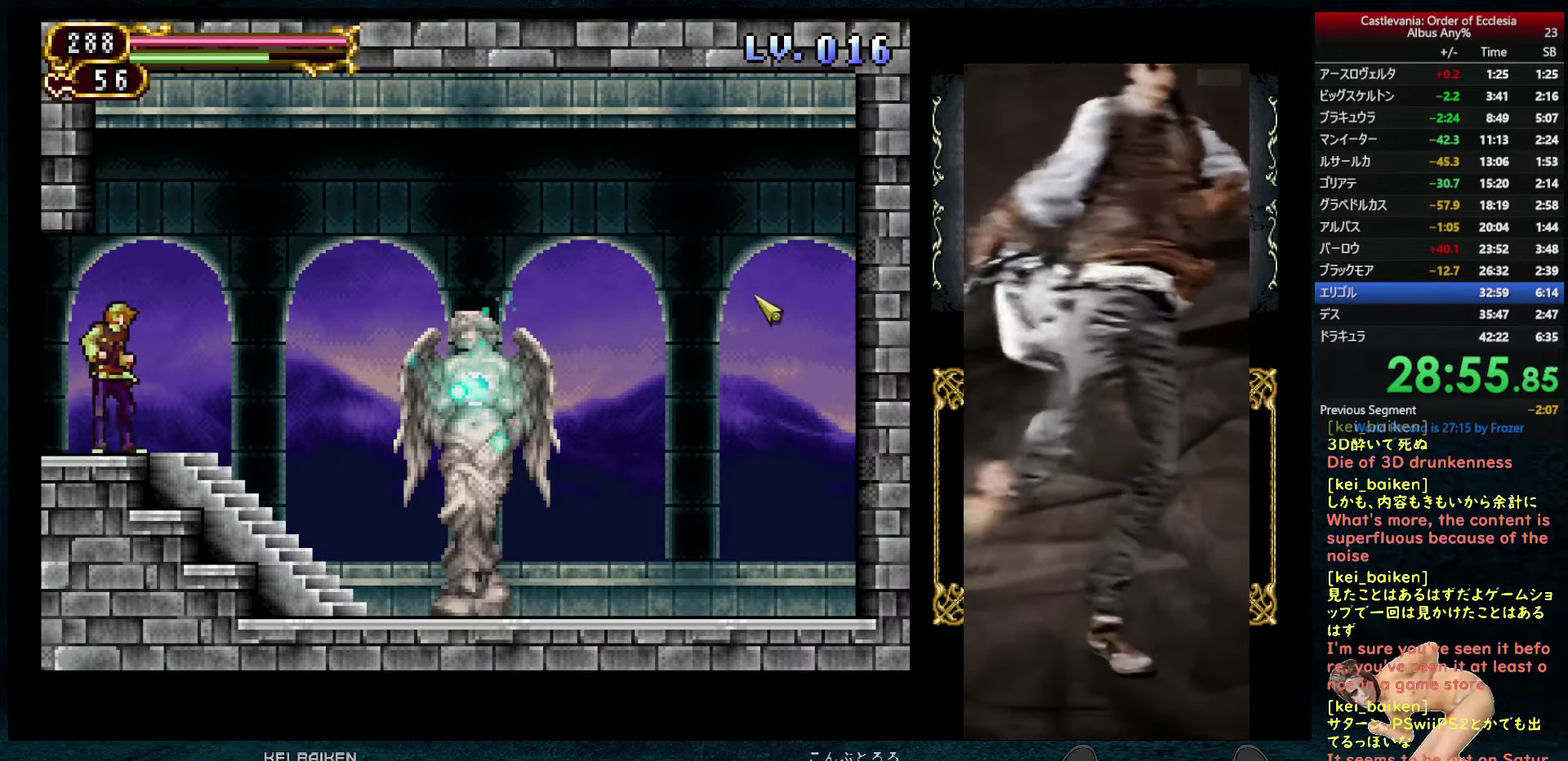
{"buttons": ["DPAD_RIGHT"], "left_stick": "center", "right_stick": "center", "events": [[234, "DPAD_LEFT", "up"], [284, "right_stick", "center"], [384, "DPAD_RIGHT", "down"]]}
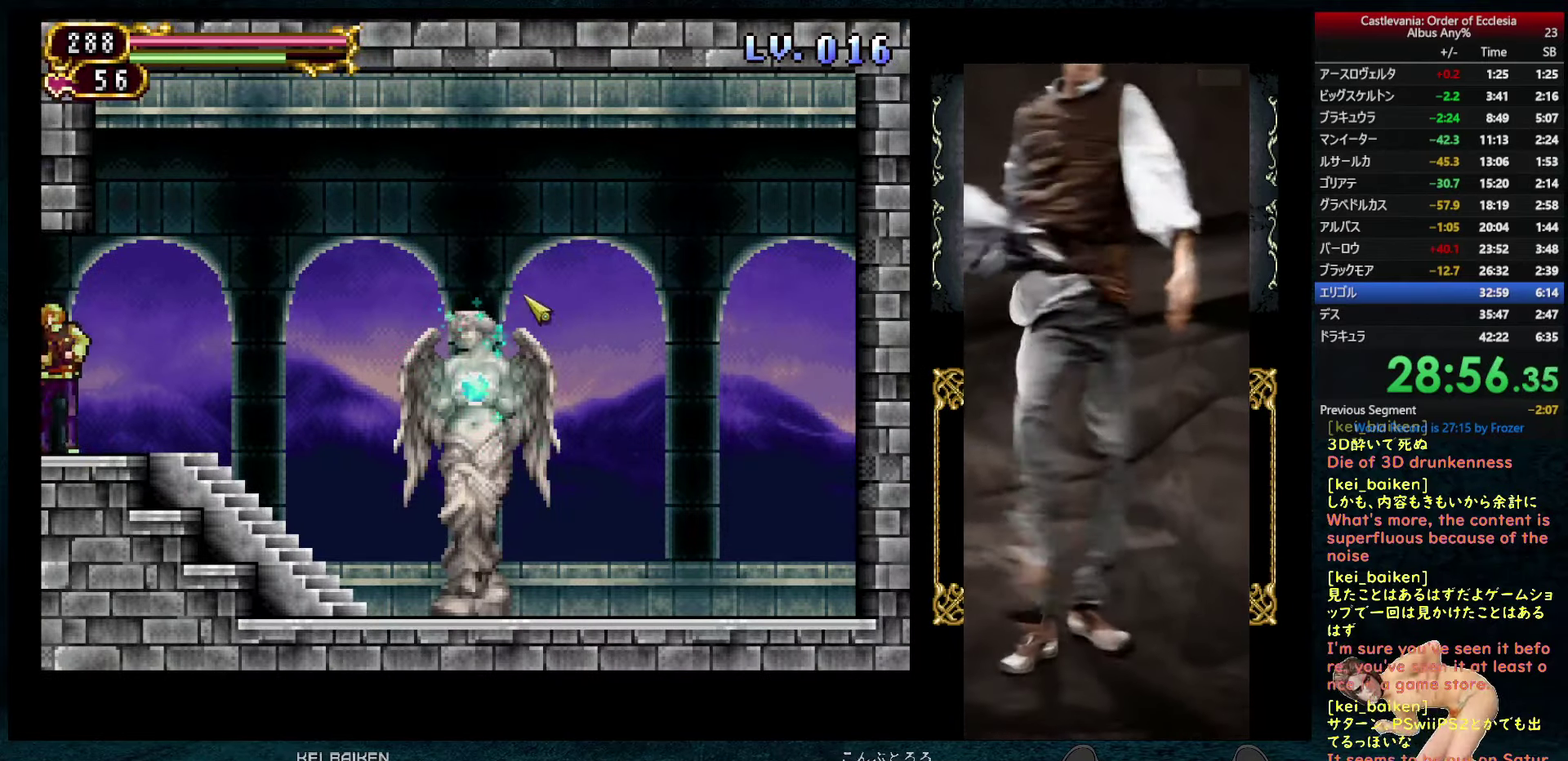
{"buttons": ["DPAD_RIGHT"], "left_stick": "center", "right_stick": "center", "events": [[417, "CIRCLE", "down"], [484, "CIRCLE", "up"]]}
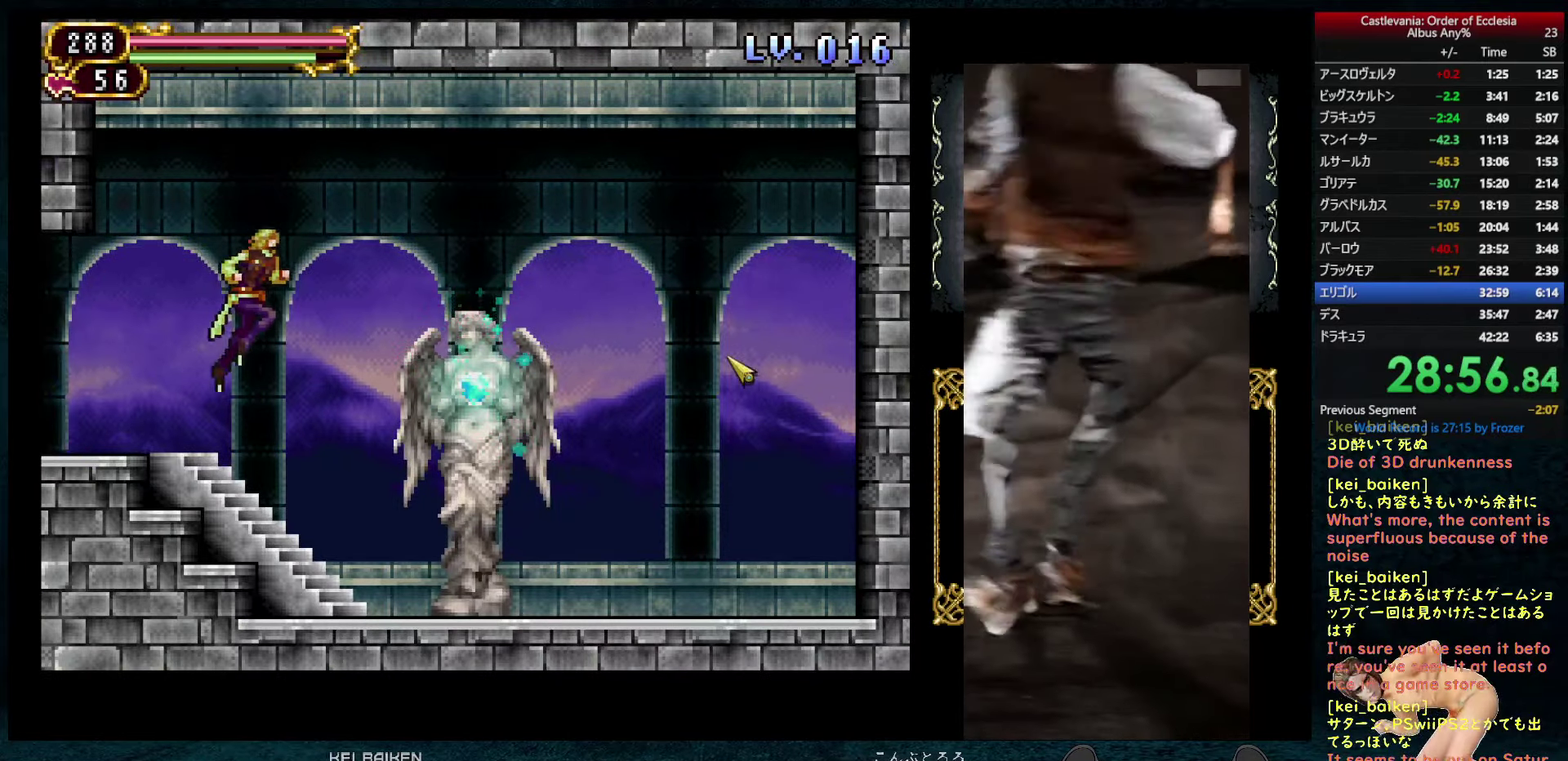
{"buttons": ["DPAD_RIGHT"], "left_stick": "center", "right_stick": "center", "events": []}
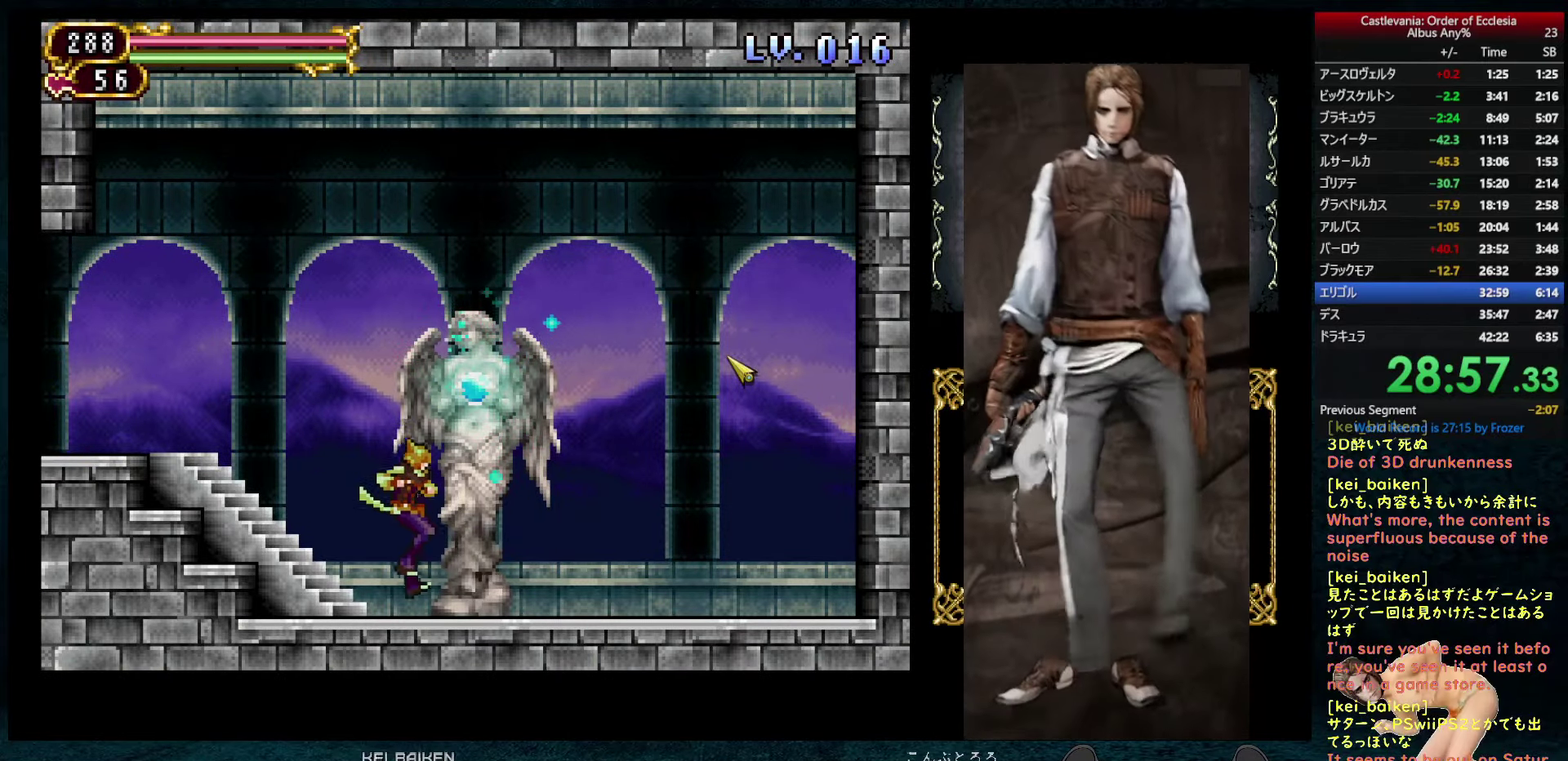
{"buttons": [], "left_stick": "center", "right_stick": "center", "events": [[117, "DPAD_UP", "down"], [134, "DPAD_RIGHT", "up"], [200, "DPAD_UP", "up"], [250, "DPAD_UP", "down"], [334, "DPAD_UP", "up"]]}
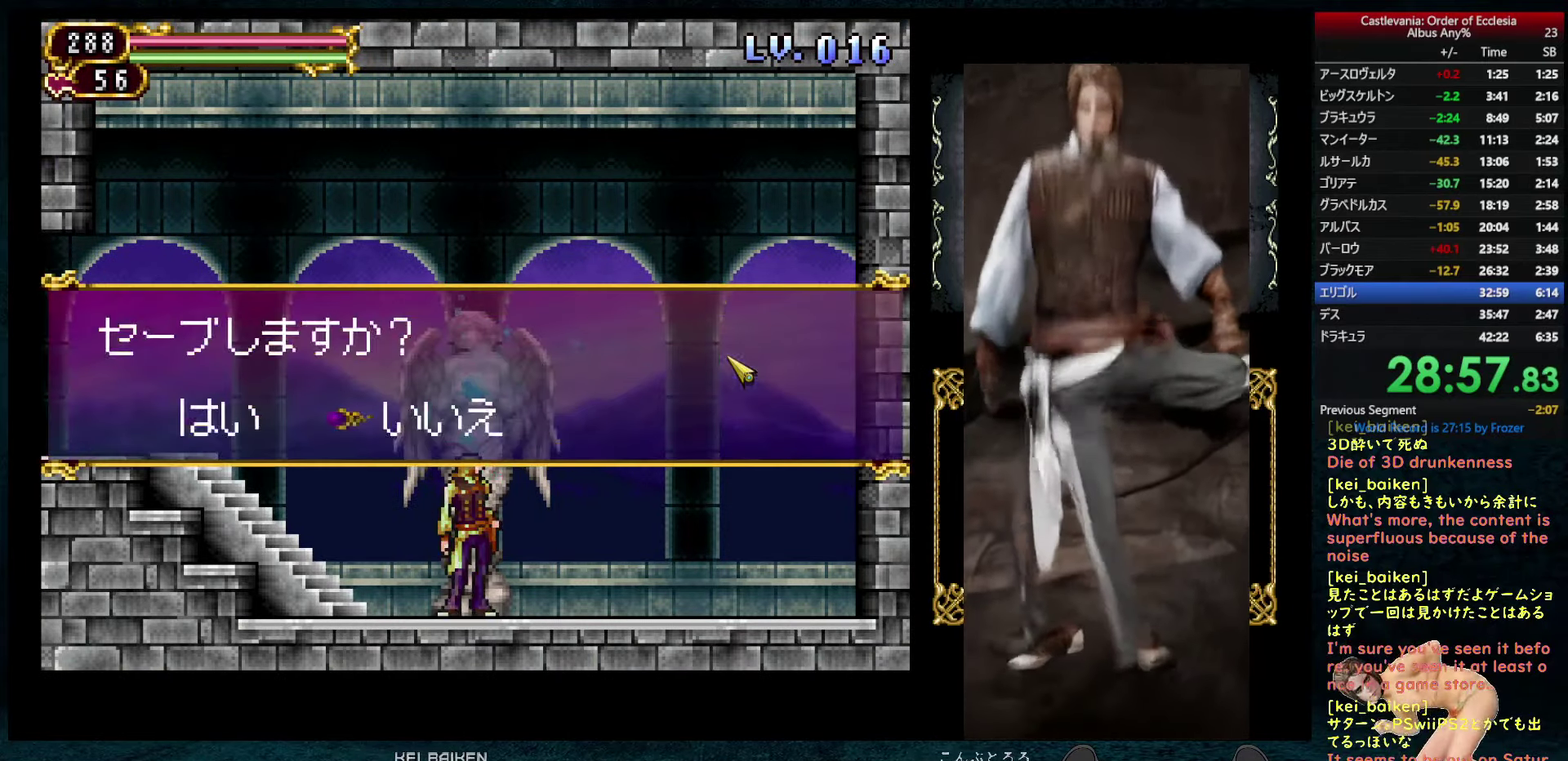
{"buttons": [], "left_stick": "center", "right_stick": "center", "events": [[17, "DPAD_LEFT", "down"], [84, "DPAD_LEFT", "up"], [150, "CIRCLE", "down"], [200, "CIRCLE", "up"], [367, "CIRCLE", "down"], [434, "CIRCLE", "up"]]}
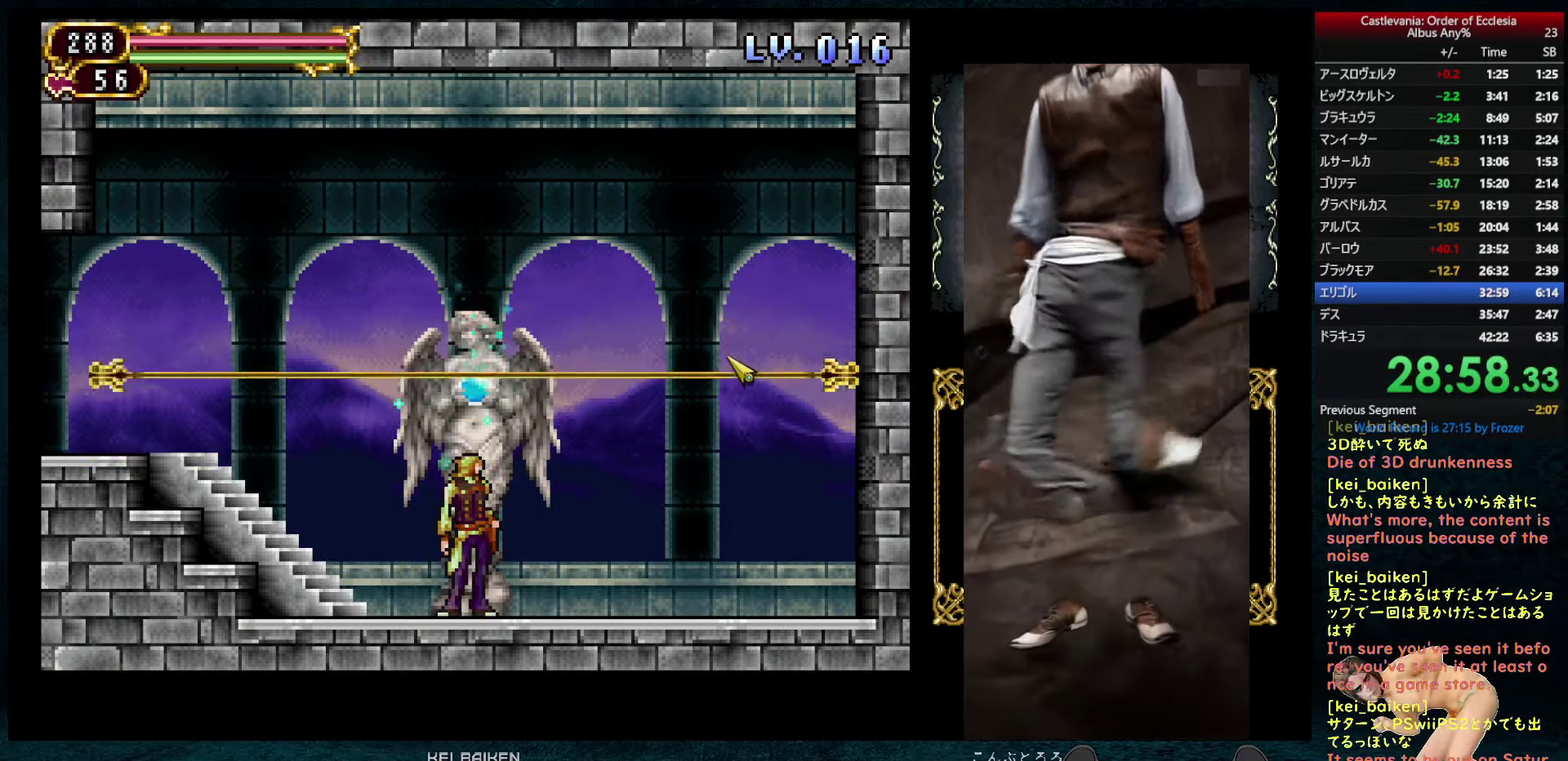
{"buttons": ["CIRCLE", "DPAD_LEFT"], "left_stick": "center", "right_stick": "center", "events": [[17, "DPAD_LEFT", "down"], [84, "right_stick", "left"], [234, "right_stick", "center"], [334, "CIRCLE", "down"]]}
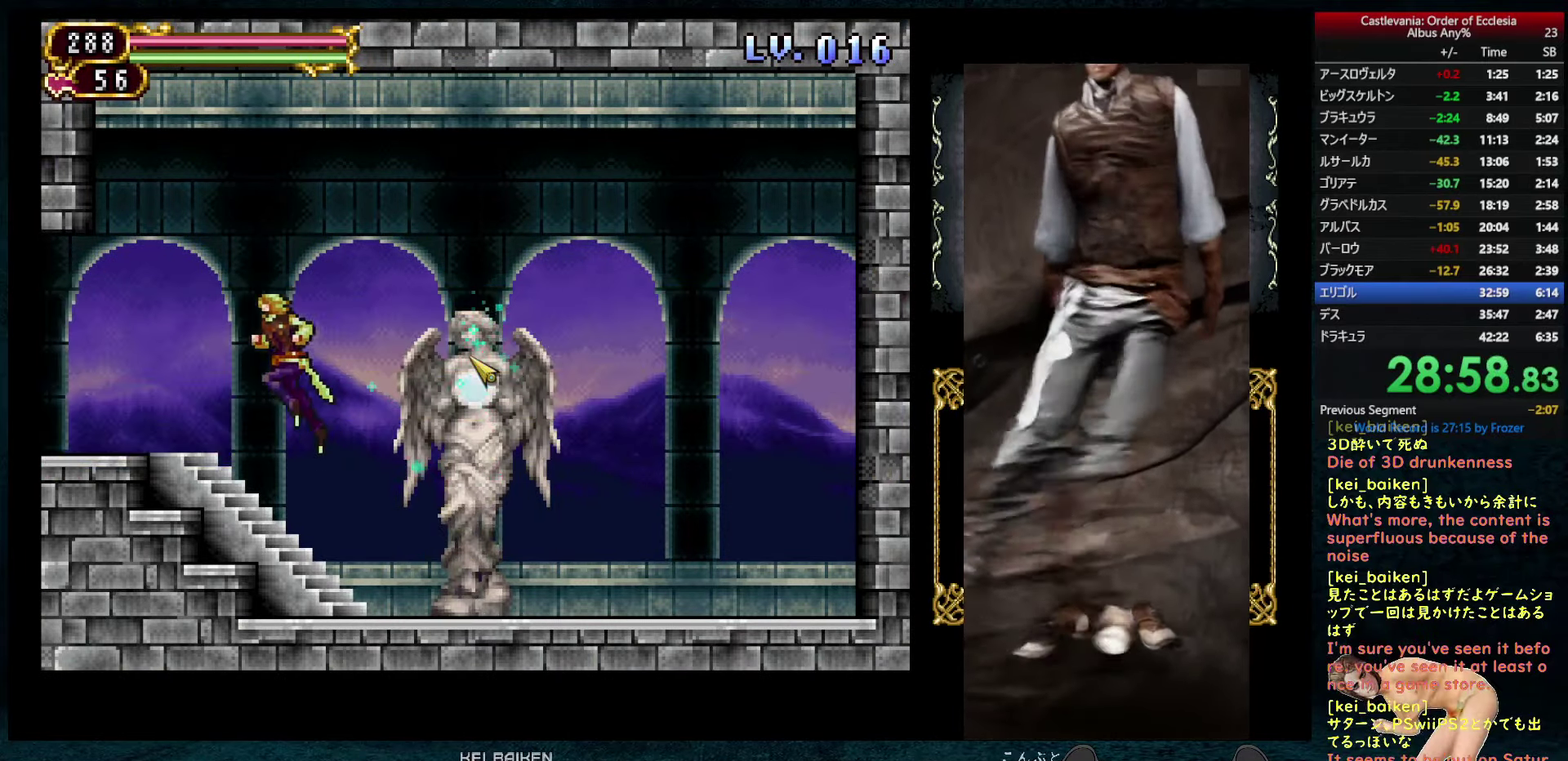
{"buttons": ["DPAD_LEFT"], "left_stick": "center", "right_stick": "left", "events": [[100, "CIRCLE", "up"], [234, "right_stick", "left"]]}
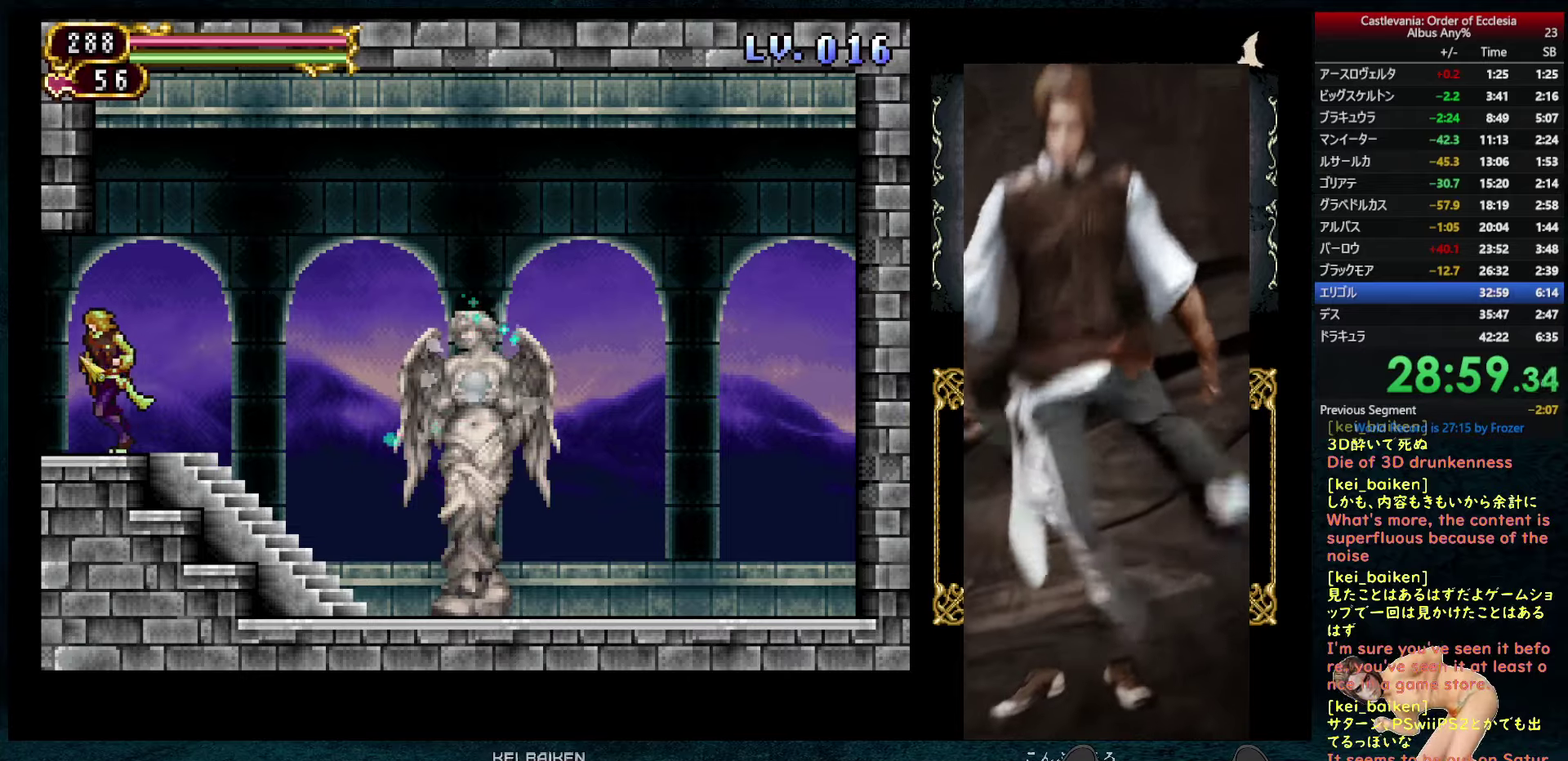
{"buttons": ["DPAD_LEFT"], "left_stick": "center", "right_stick": "center", "events": [[416, "right_stick", "center"]]}
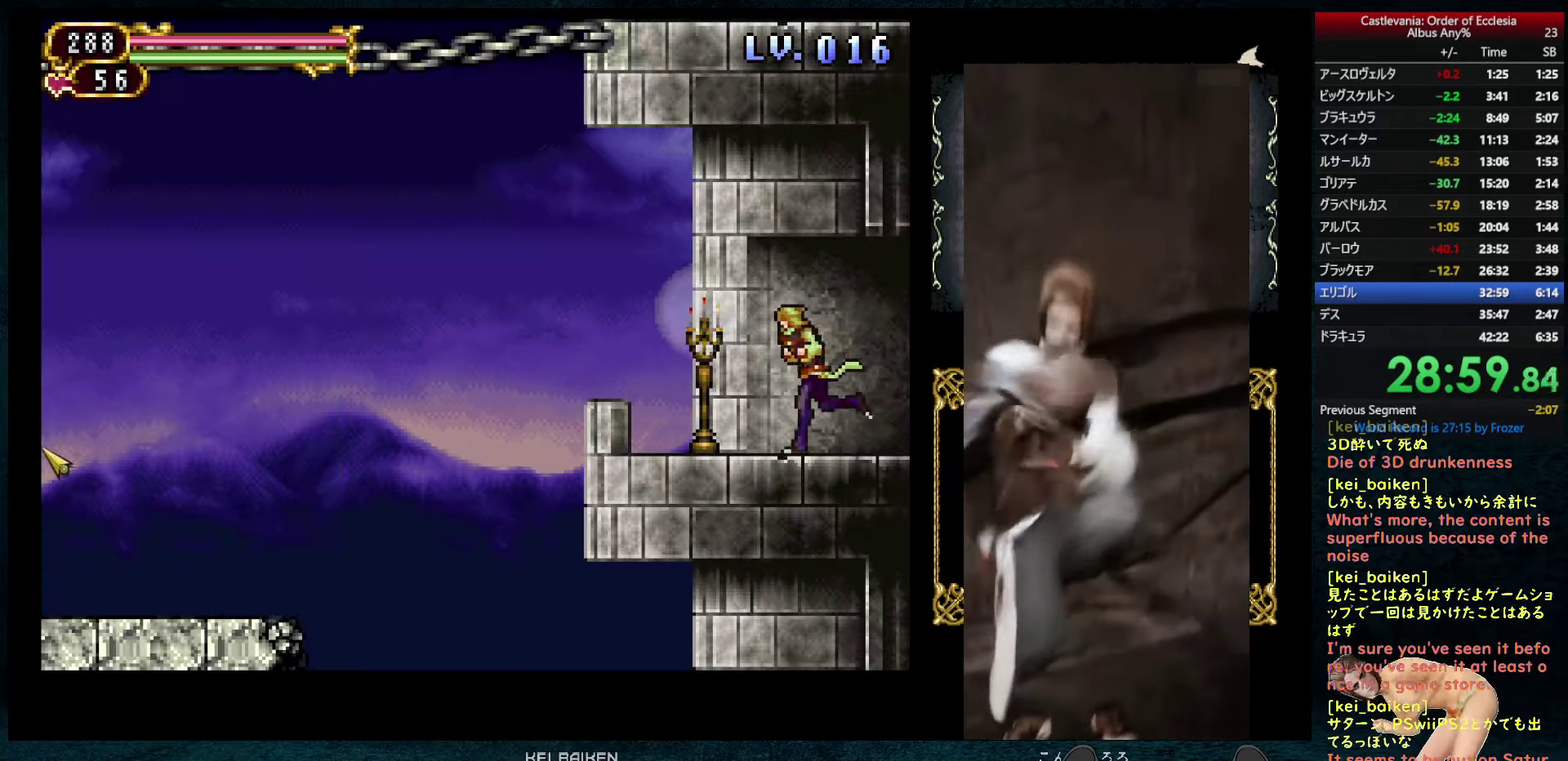
{"buttons": ["CIRCLE", "DPAD_LEFT"], "left_stick": "center", "right_stick": "center", "events": [[400, "CIRCLE", "down"]]}
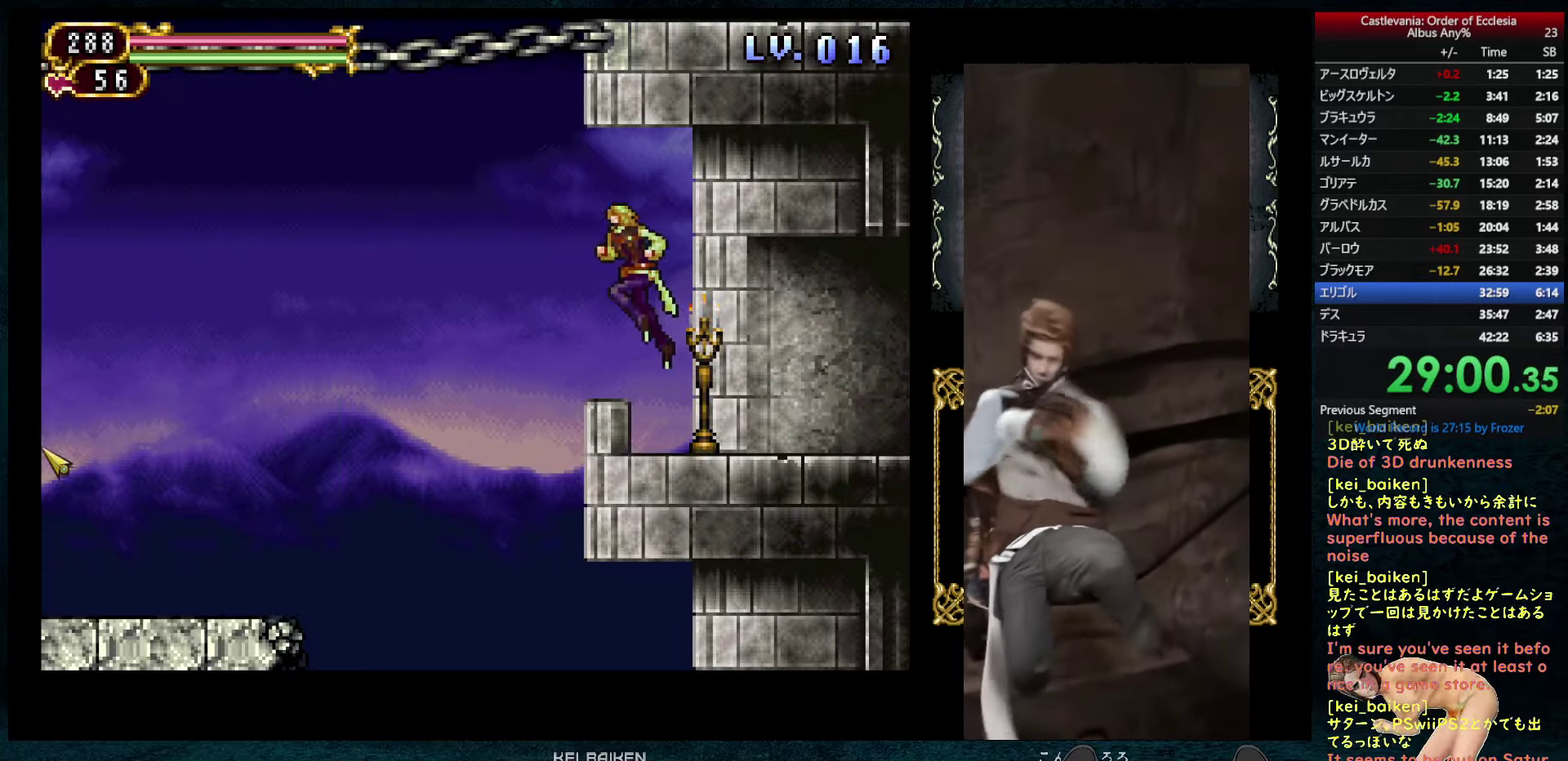
{"buttons": [], "left_stick": "center", "right_stick": "down-right", "events": [[100, "CIRCLE", "up"], [383, "right_stick", "right"], [416, "DPAD_LEFT", "up"], [466, "right_stick", "down-right"]]}
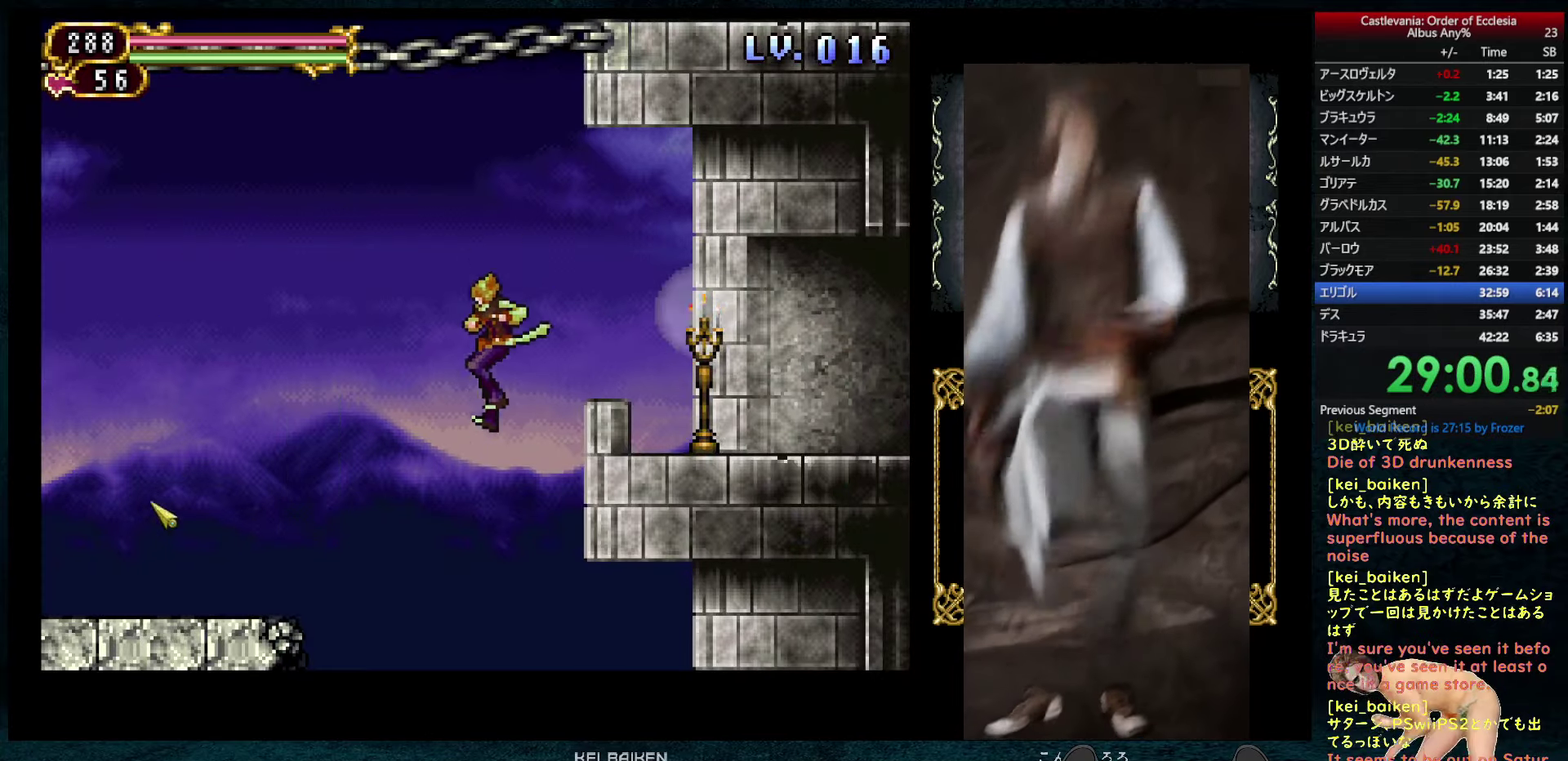
{"buttons": [], "left_stick": "center", "right_stick": "center", "events": [[166, "right_stick", "center"]]}
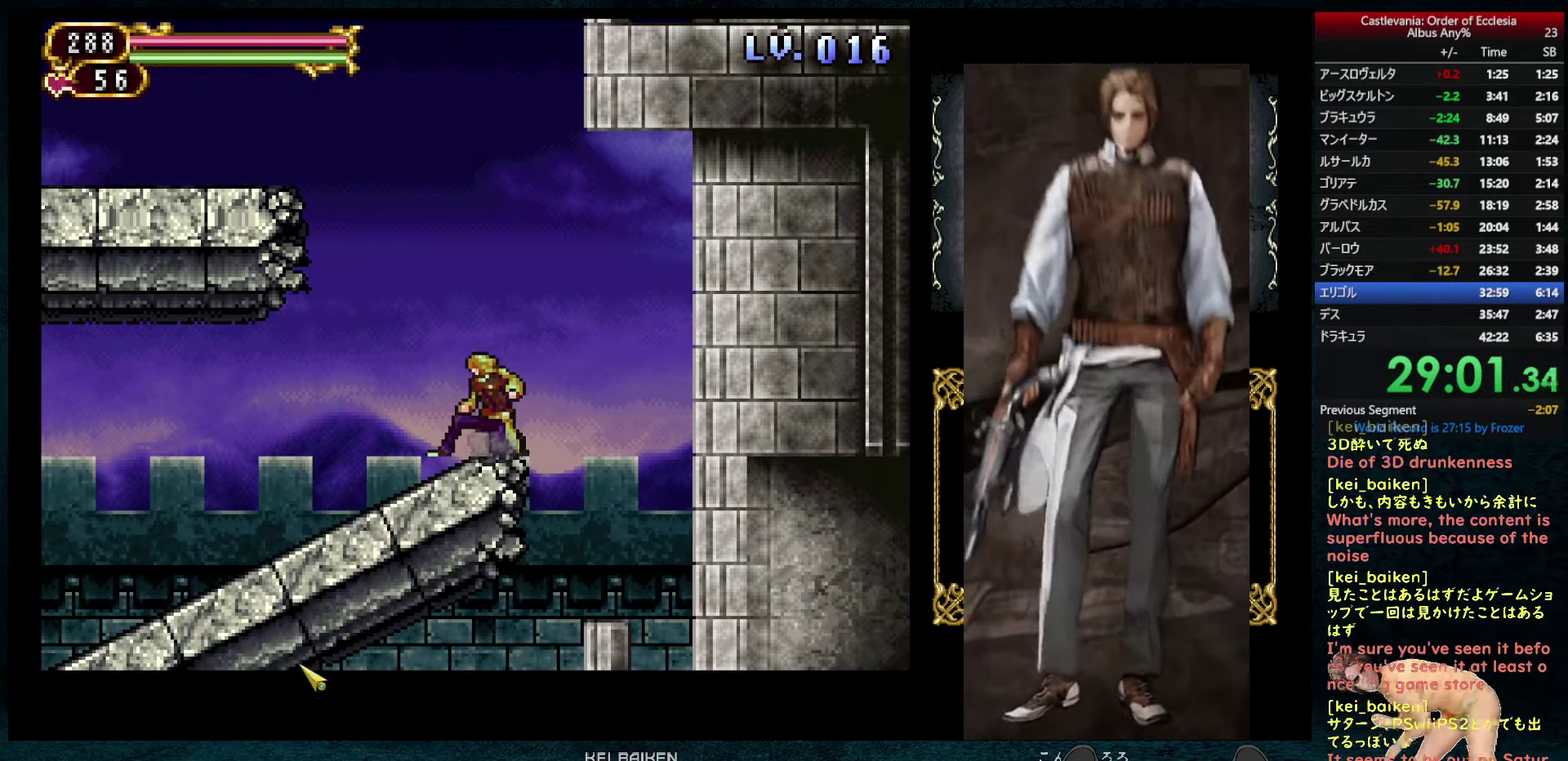
{"buttons": ["DPAD_LEFT"], "left_stick": "center", "right_stick": "up-left", "events": [[250, "DPAD_LEFT", "down"], [366, "right_stick", "up-left"]]}
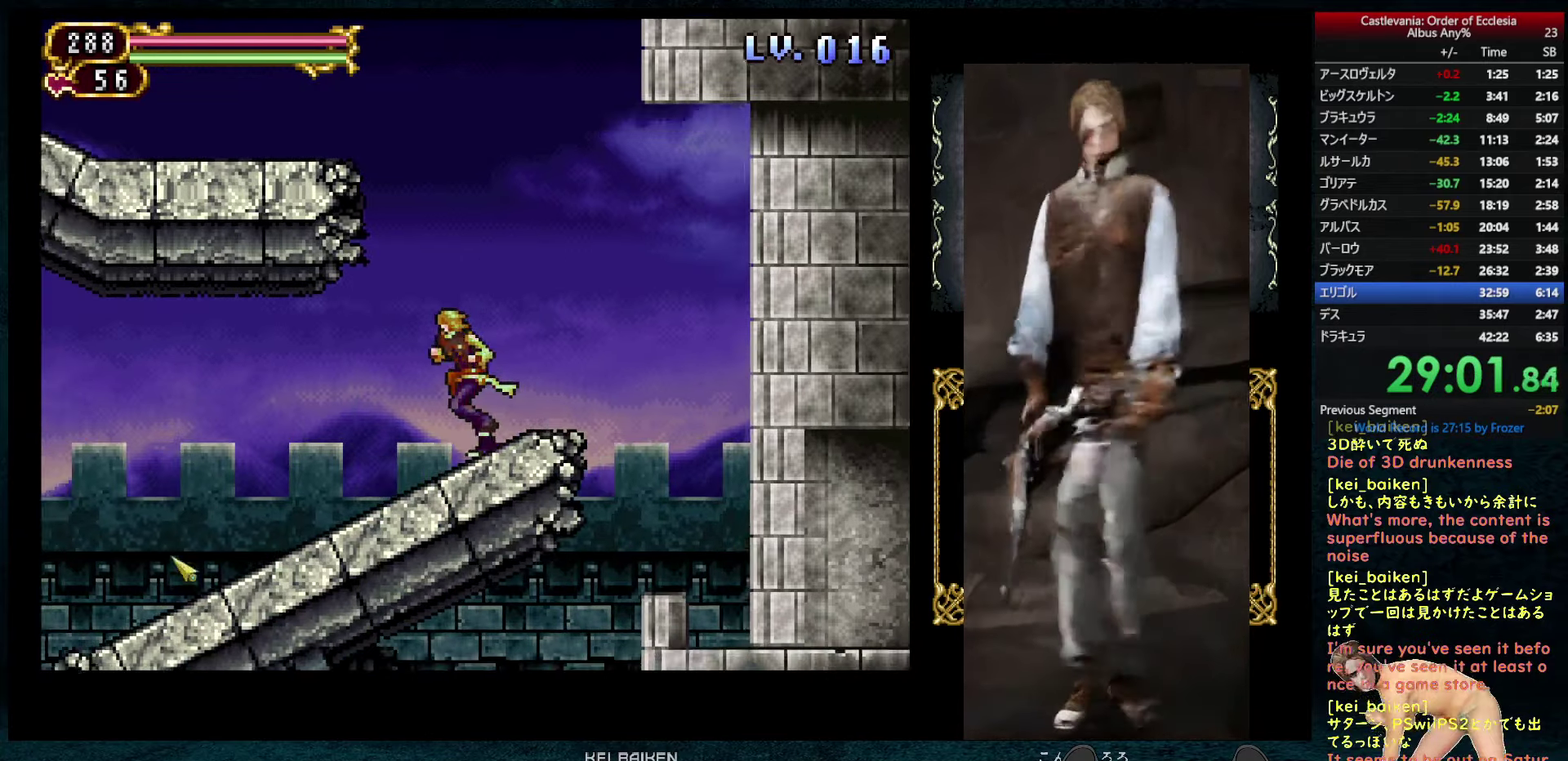
{"buttons": [], "left_stick": "center", "right_stick": "center", "events": [[83, "R2", "down"], [116, "right_stick", "up"], [183, "right_stick", "center"], [200, "R2", "up"], [433, "DPAD_LEFT", "up"]]}
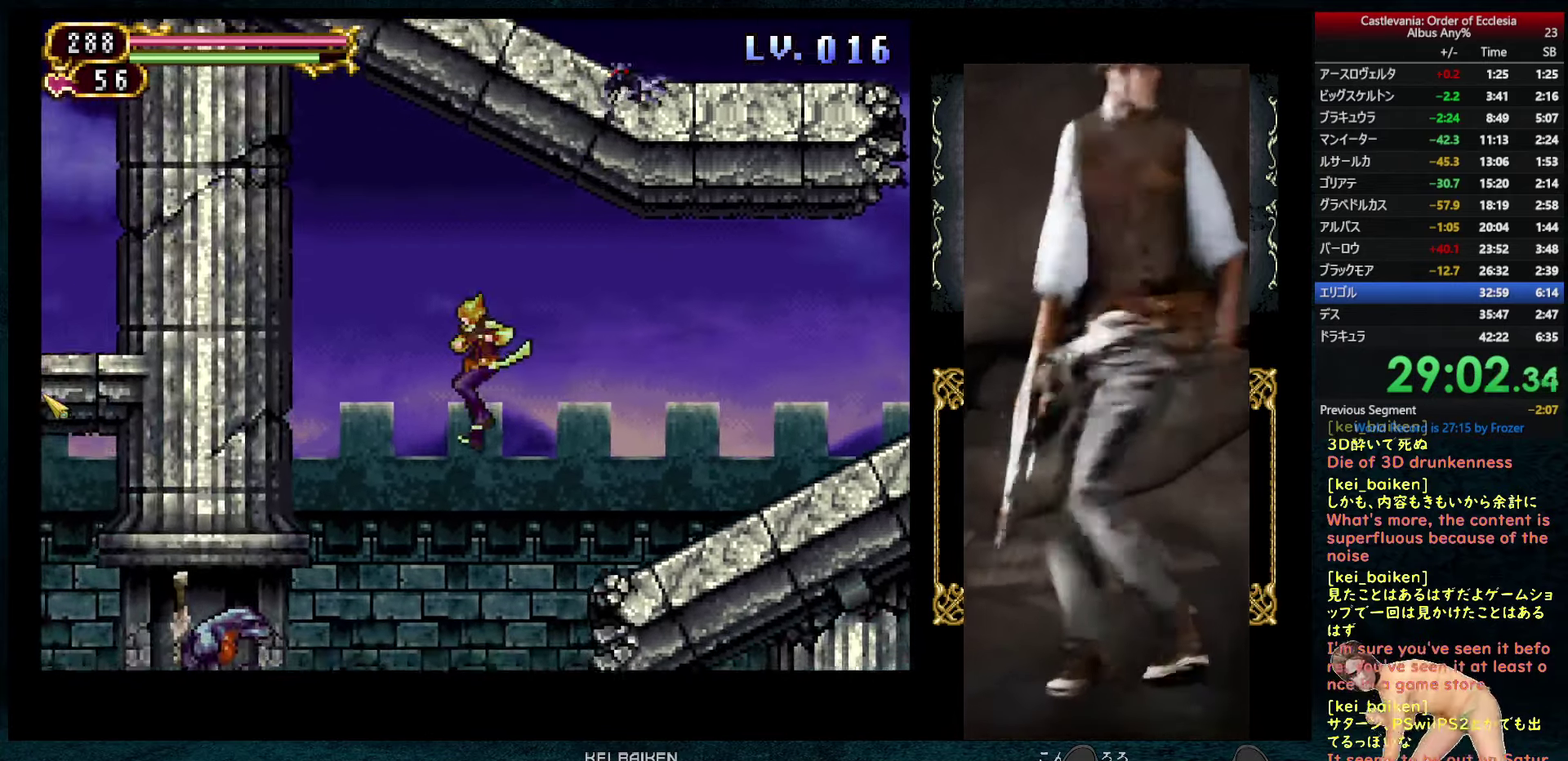
{"buttons": [], "left_stick": "center", "right_stick": "center", "events": [[16, "DPAD_LEFT", "down"], [100, "DPAD_LEFT", "up"], [216, "DPAD_LEFT", "down"], [300, "DPAD_LEFT", "up"]]}
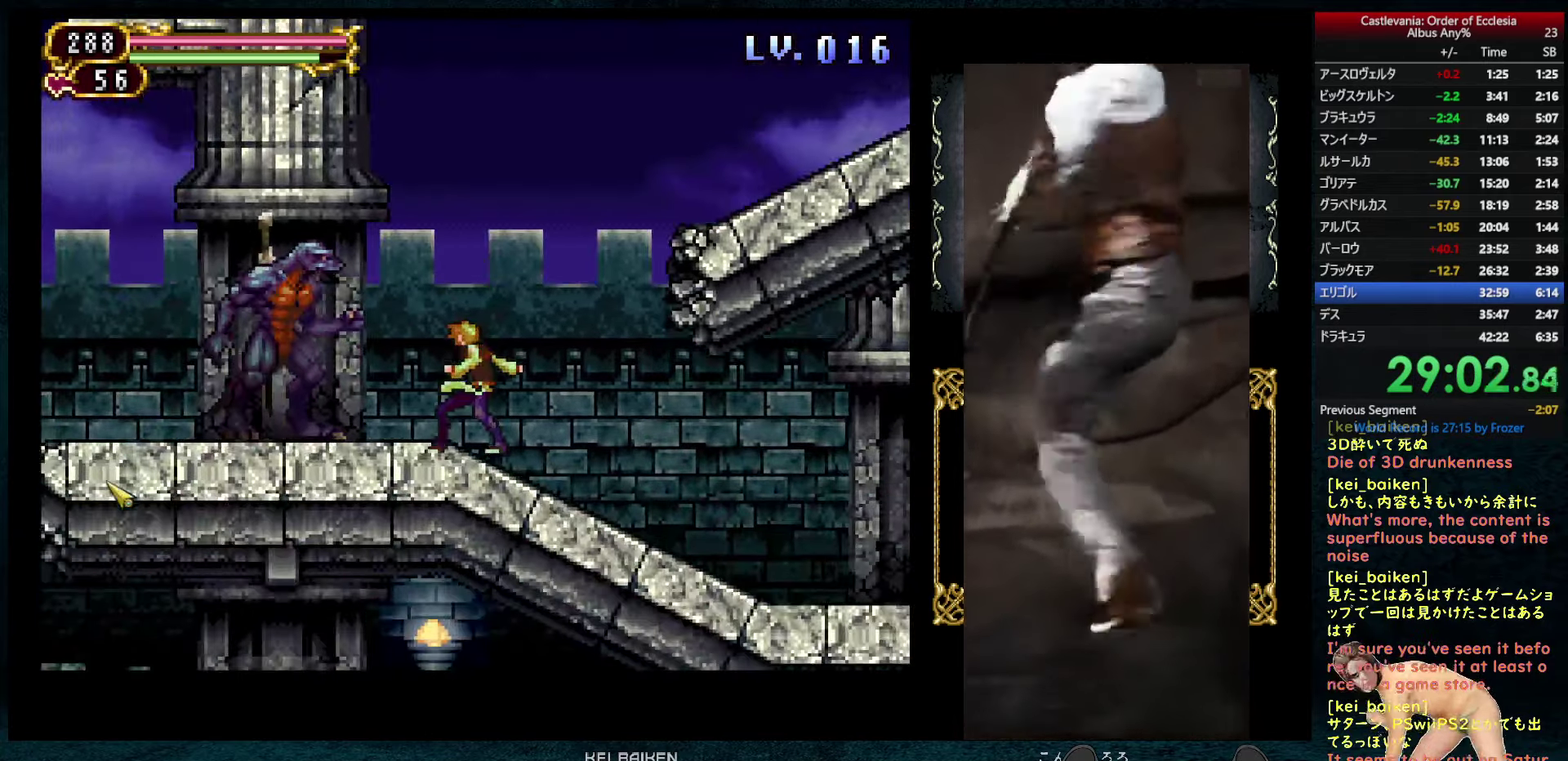
{"buttons": ["DPAD_LEFT"], "left_stick": "center", "right_stick": "center", "events": [[116, "right_stick", "left"], [233, "right_stick", "center"], [300, "R2", "down"], [366, "DPAD_LEFT", "down"], [433, "R2", "up"]]}
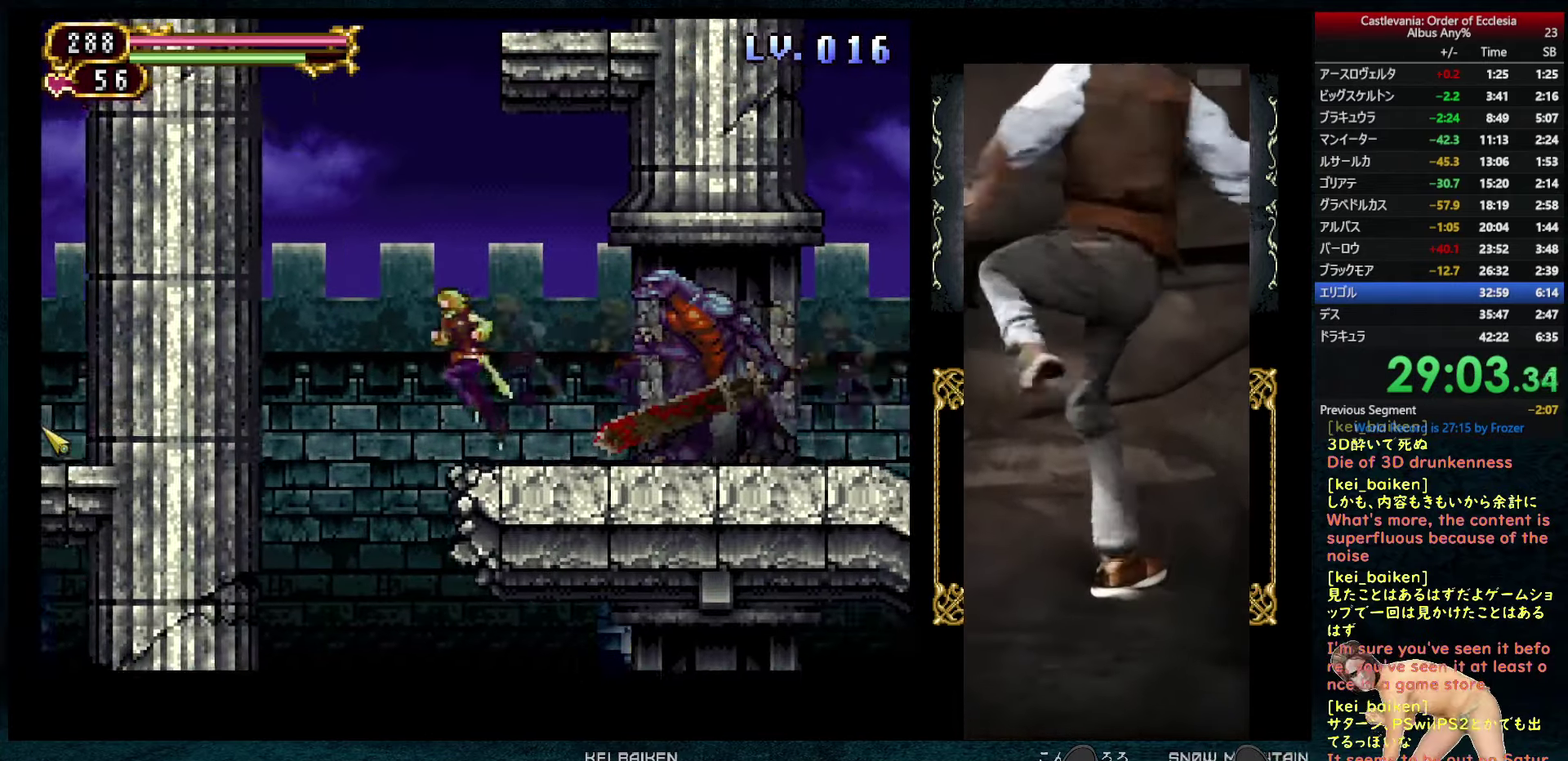
{"buttons": [], "left_stick": "center", "right_stick": "right", "events": [[133, "DPAD_LEFT", "up"], [216, "right_stick", "down"], [416, "right_stick", "right"]]}